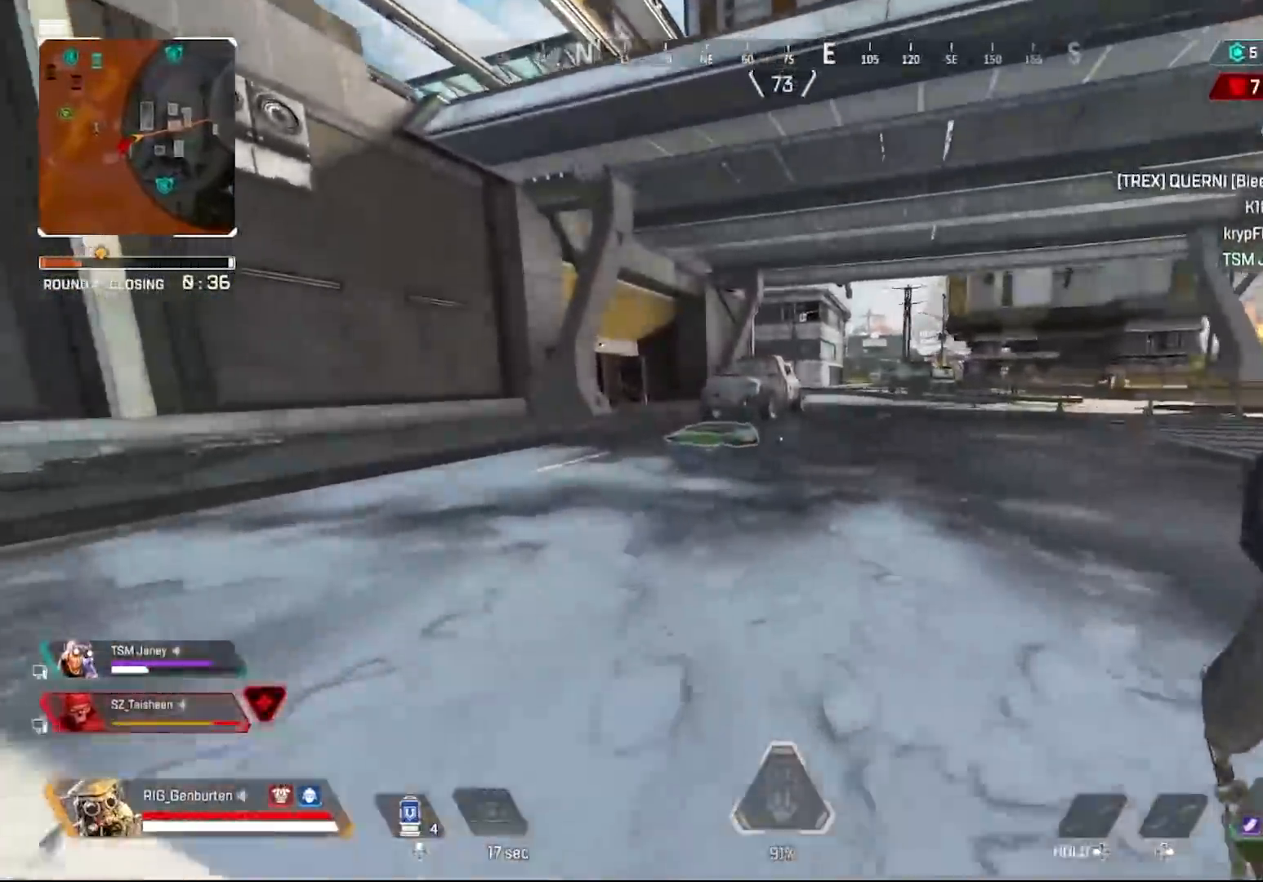
Gameplay with a controller (PlayStation layout); each line is a JSON object with the inputs held at the frame after it. "events" lists button and stick changes between this image and that frame as [ms after this image, input, new state], when the widget could be followed in between.
{"buttons": ["R3"], "left_stick": "up", "right_stick": "center", "events": [[417, "R3", "down"]]}
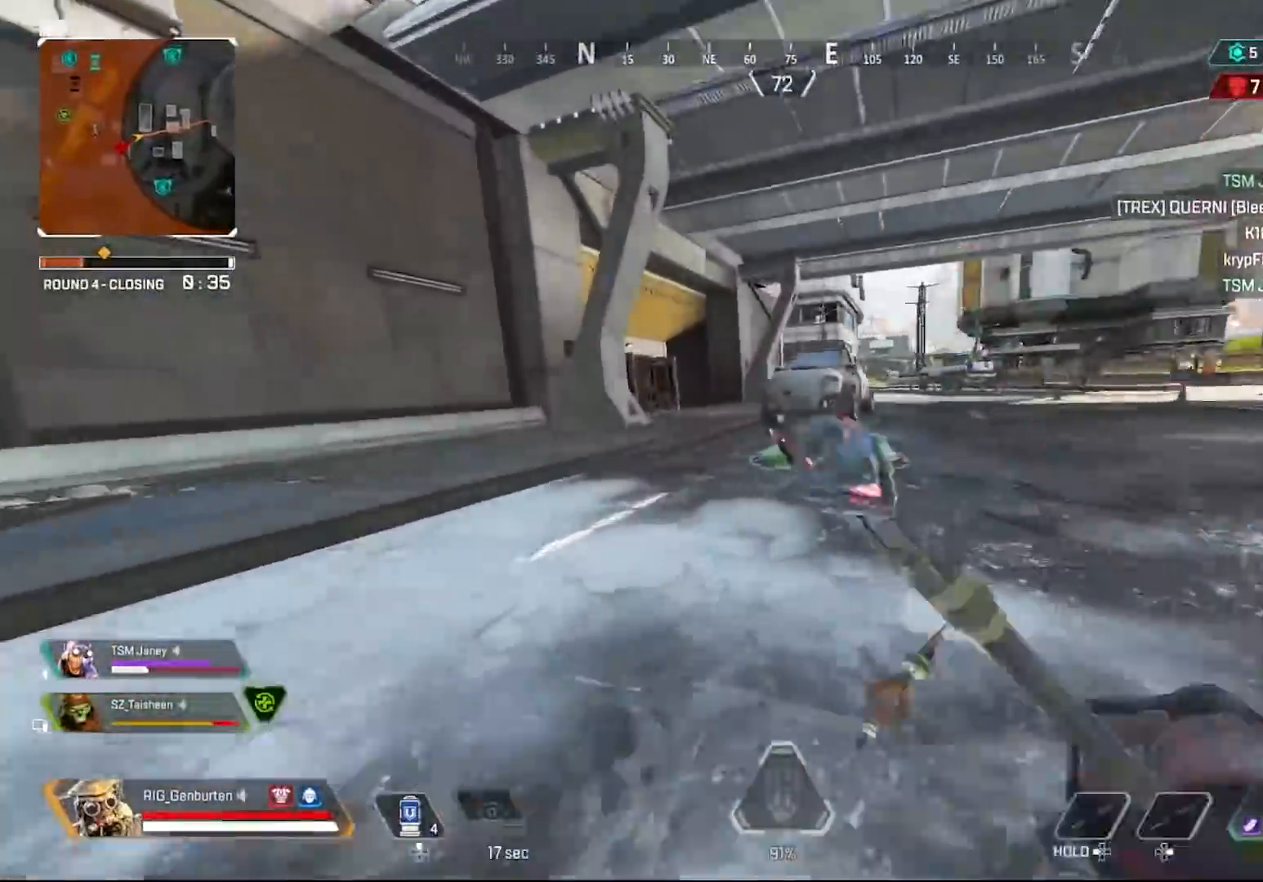
{"buttons": [], "left_stick": "right", "right_stick": "center", "events": [[17, "R3", "up"], [150, "CROSS", "down"], [250, "CROSS", "up"], [400, "R3", "down"], [400, "left_stick", "right"], [450, "R3", "up"]]}
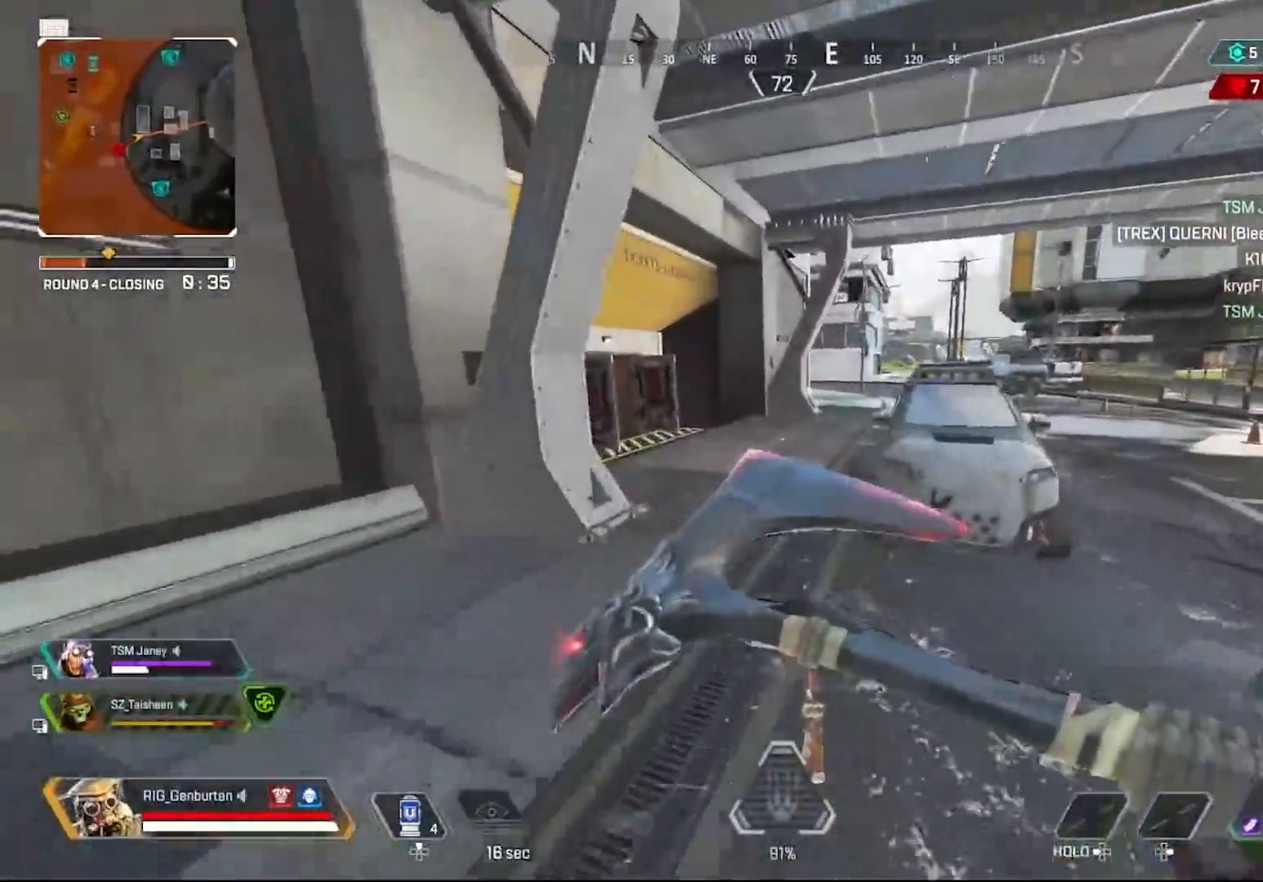
{"buttons": [], "left_stick": "up", "right_stick": "center", "events": [[67, "CROSS", "down"], [83, "left_stick", "up"], [183, "CROSS", "up"]]}
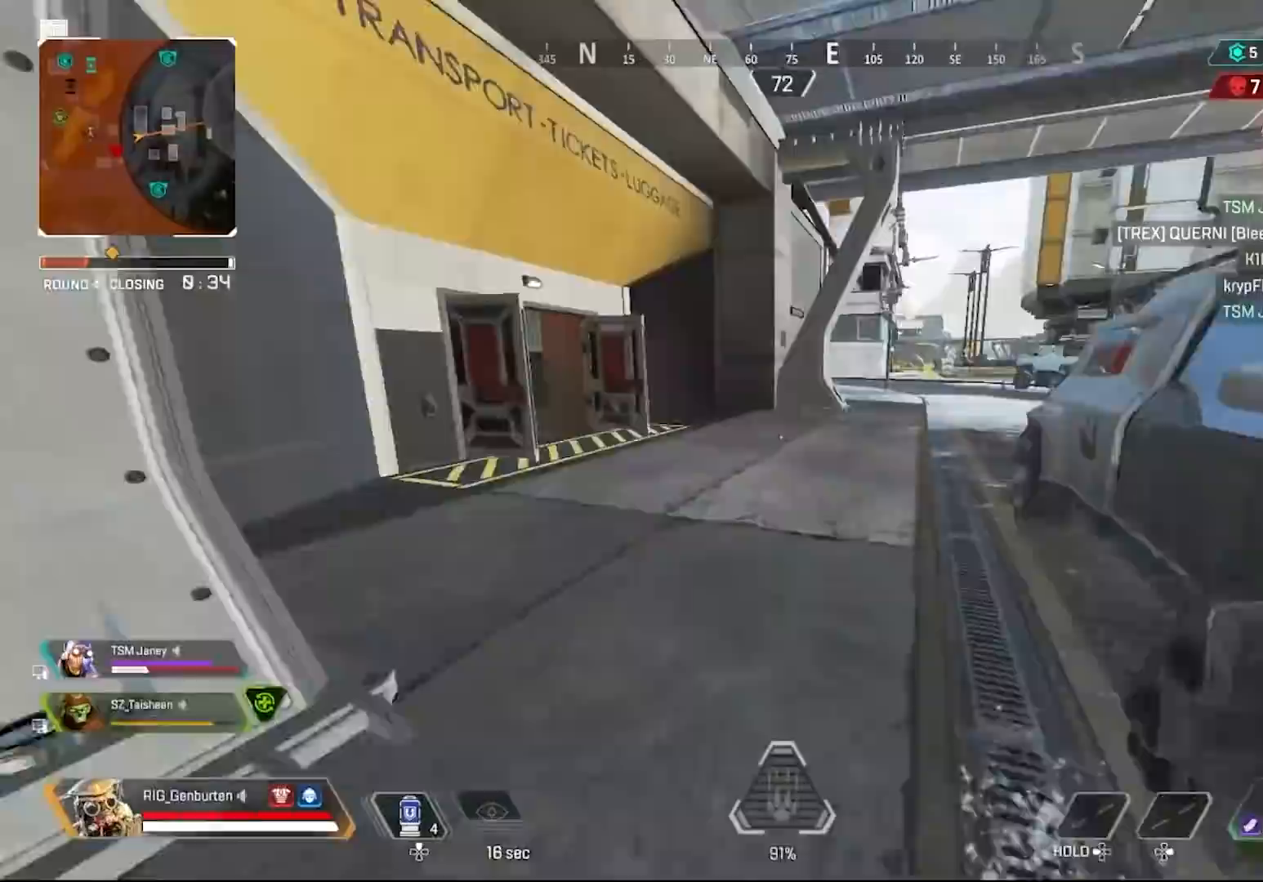
{"buttons": [], "left_stick": "up", "right_stick": "right", "events": [[433, "right_stick", "right"]]}
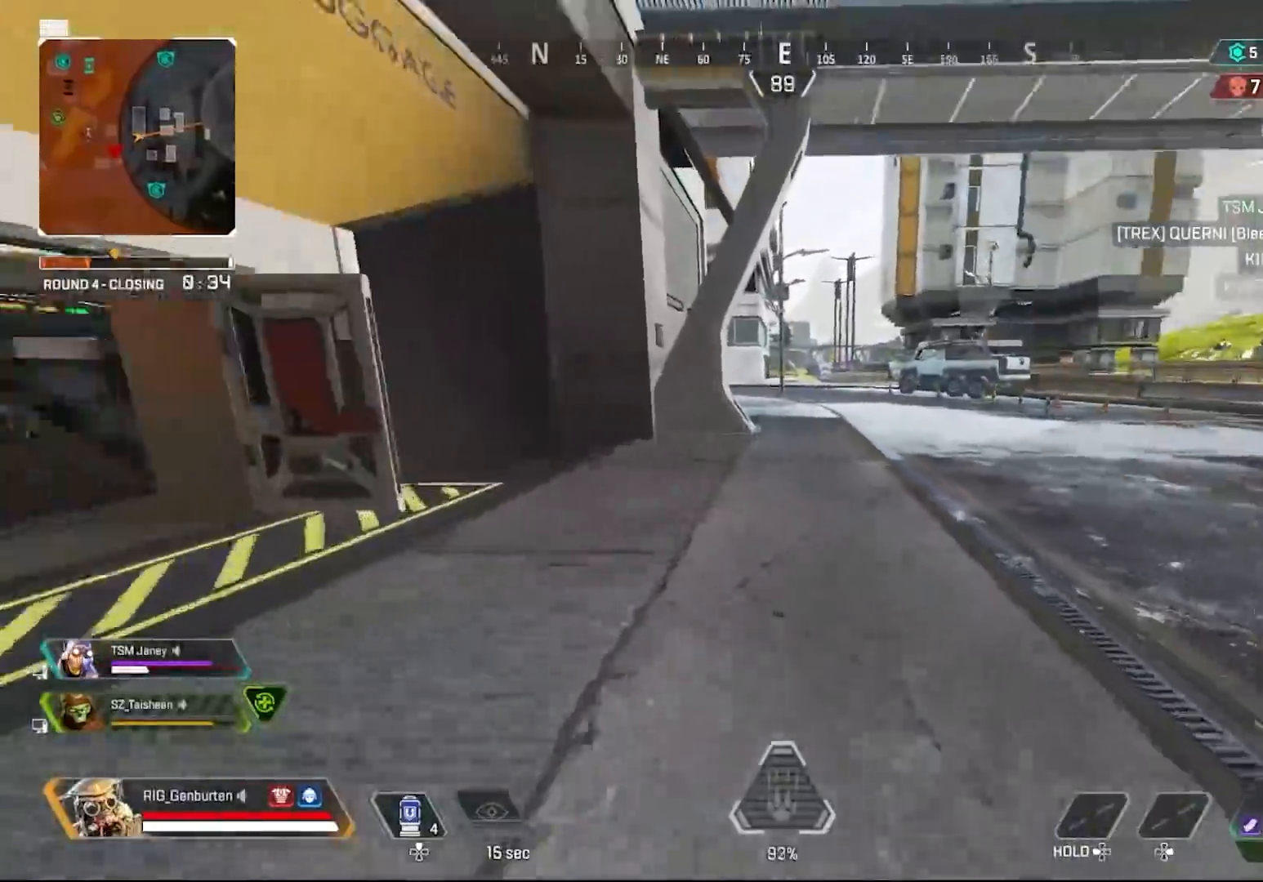
{"buttons": [], "left_stick": "up", "right_stick": "center", "events": [[17, "right_stick", "center"]]}
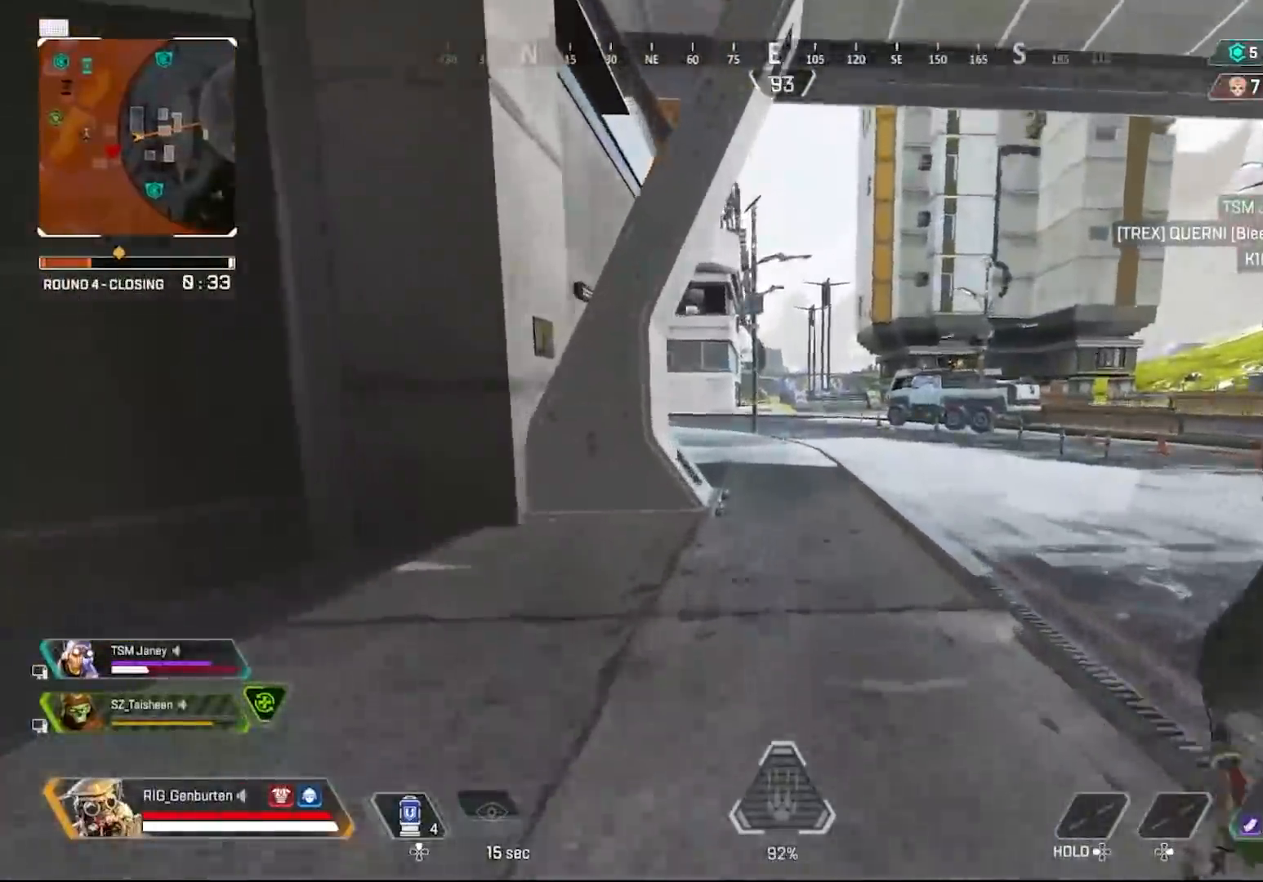
{"buttons": [], "left_stick": "up", "right_stick": "center", "events": []}
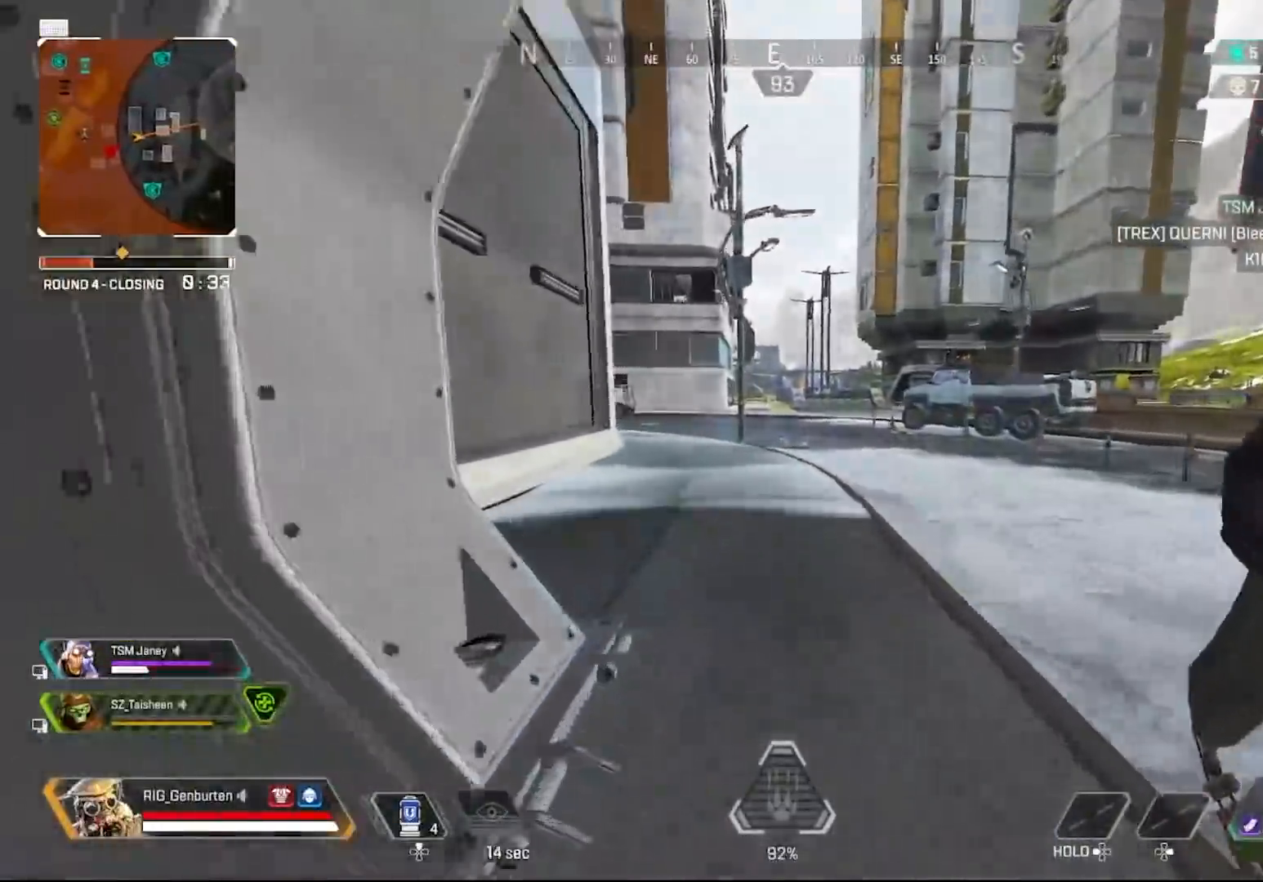
{"buttons": [], "left_stick": "up", "right_stick": "center", "events": []}
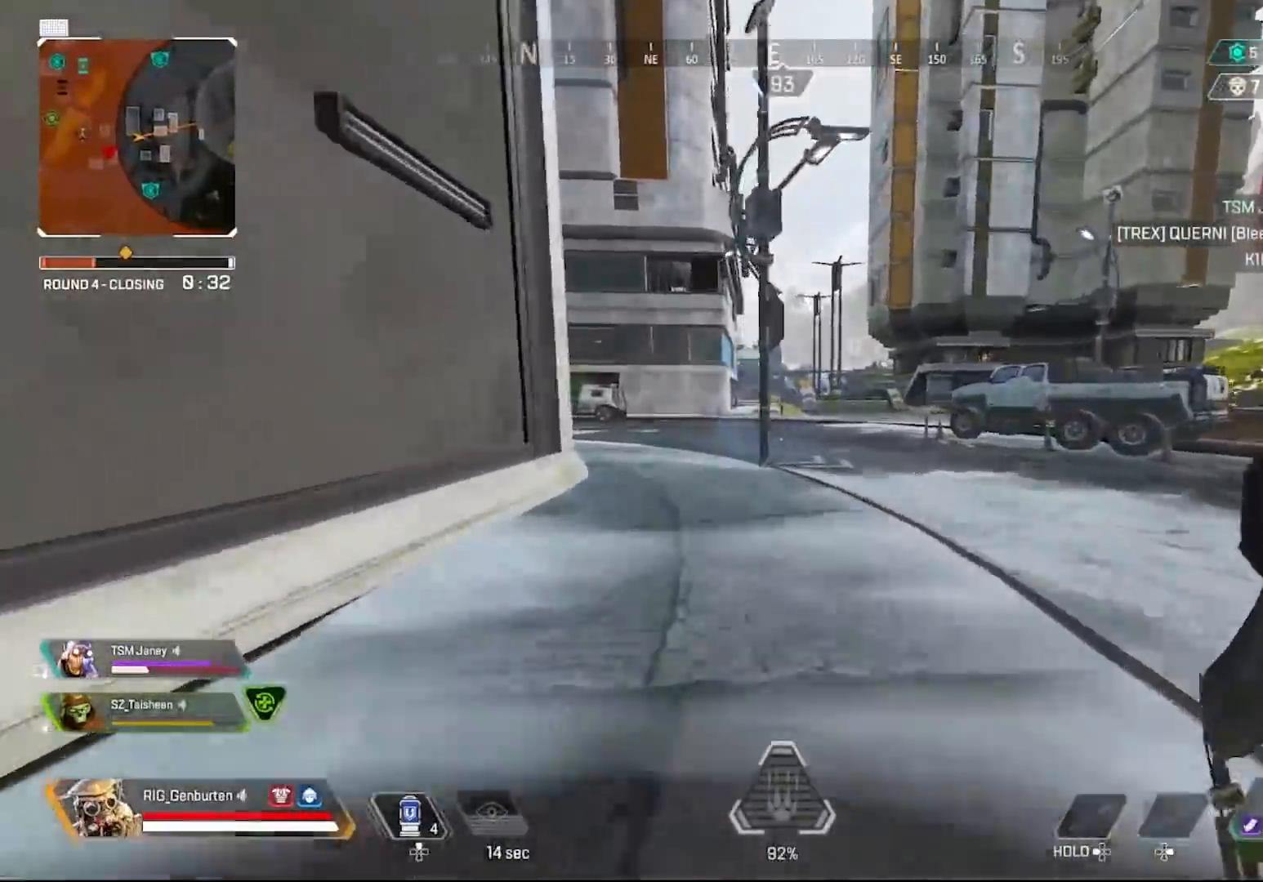
{"buttons": [], "left_stick": "up", "right_stick": "center", "events": []}
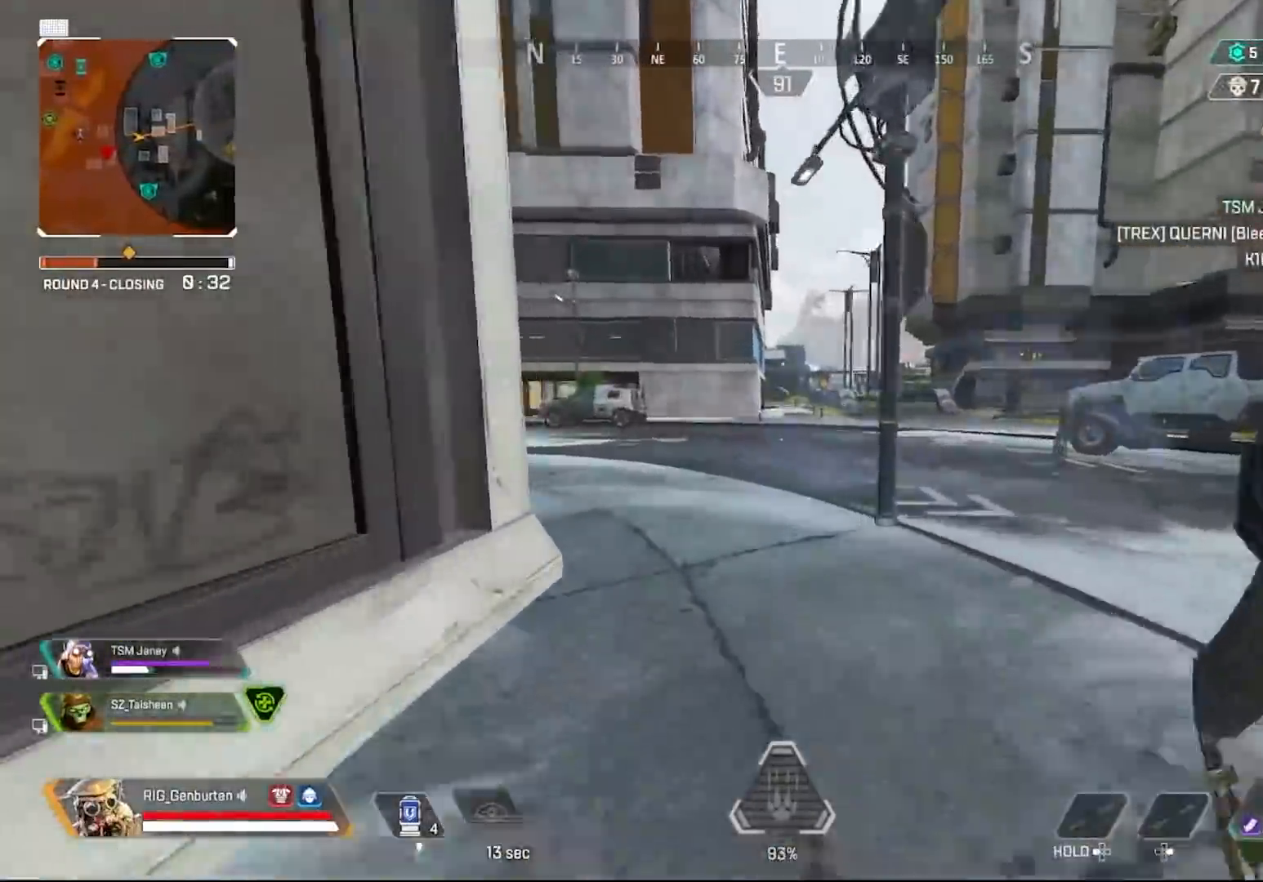
{"buttons": [], "left_stick": "up", "right_stick": "center", "events": [[317, "right_stick", "left"], [400, "right_stick", "center"]]}
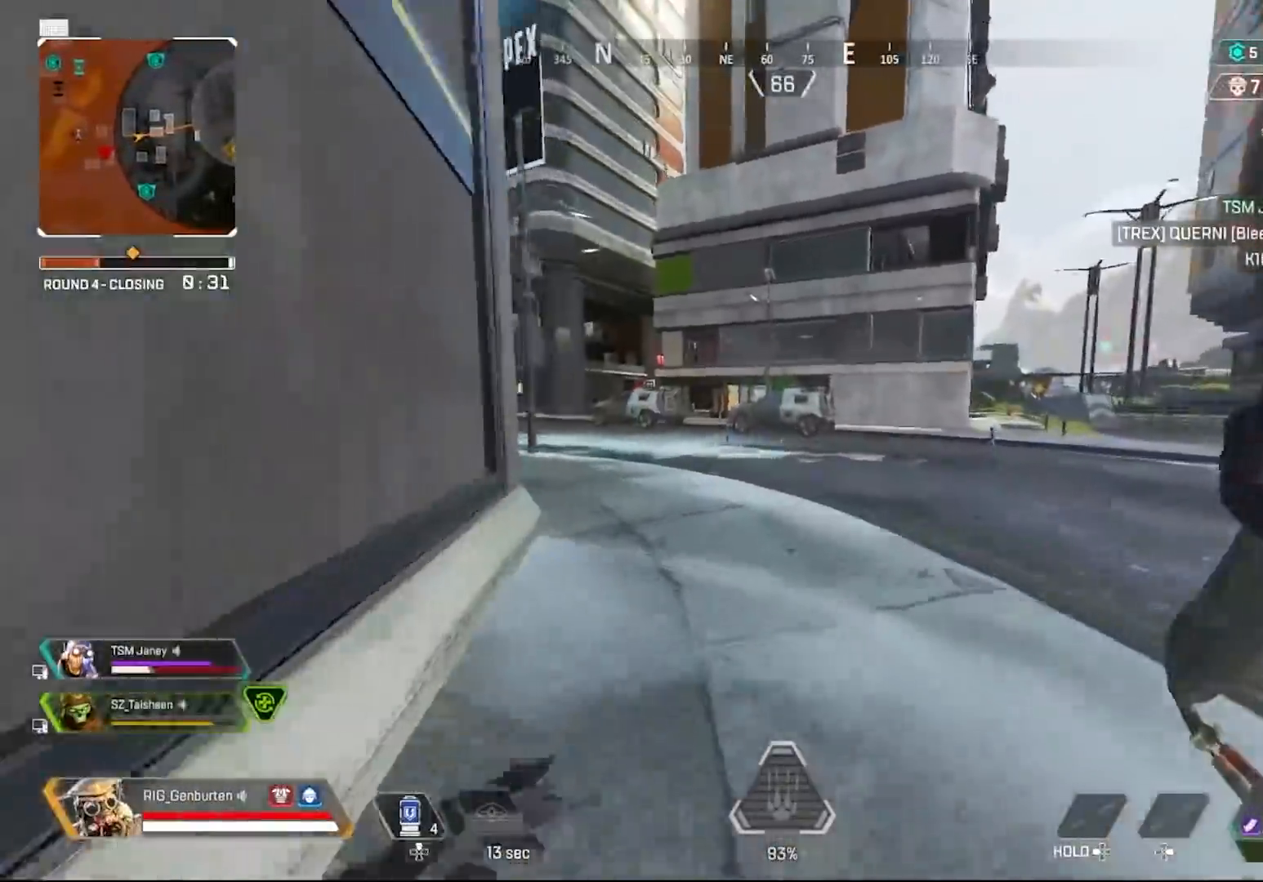
{"buttons": ["R3"], "left_stick": "up", "right_stick": "center", "events": [[100, "TRIANGLE", "down"], [267, "TRIANGLE", "up"], [400, "R3", "down"]]}
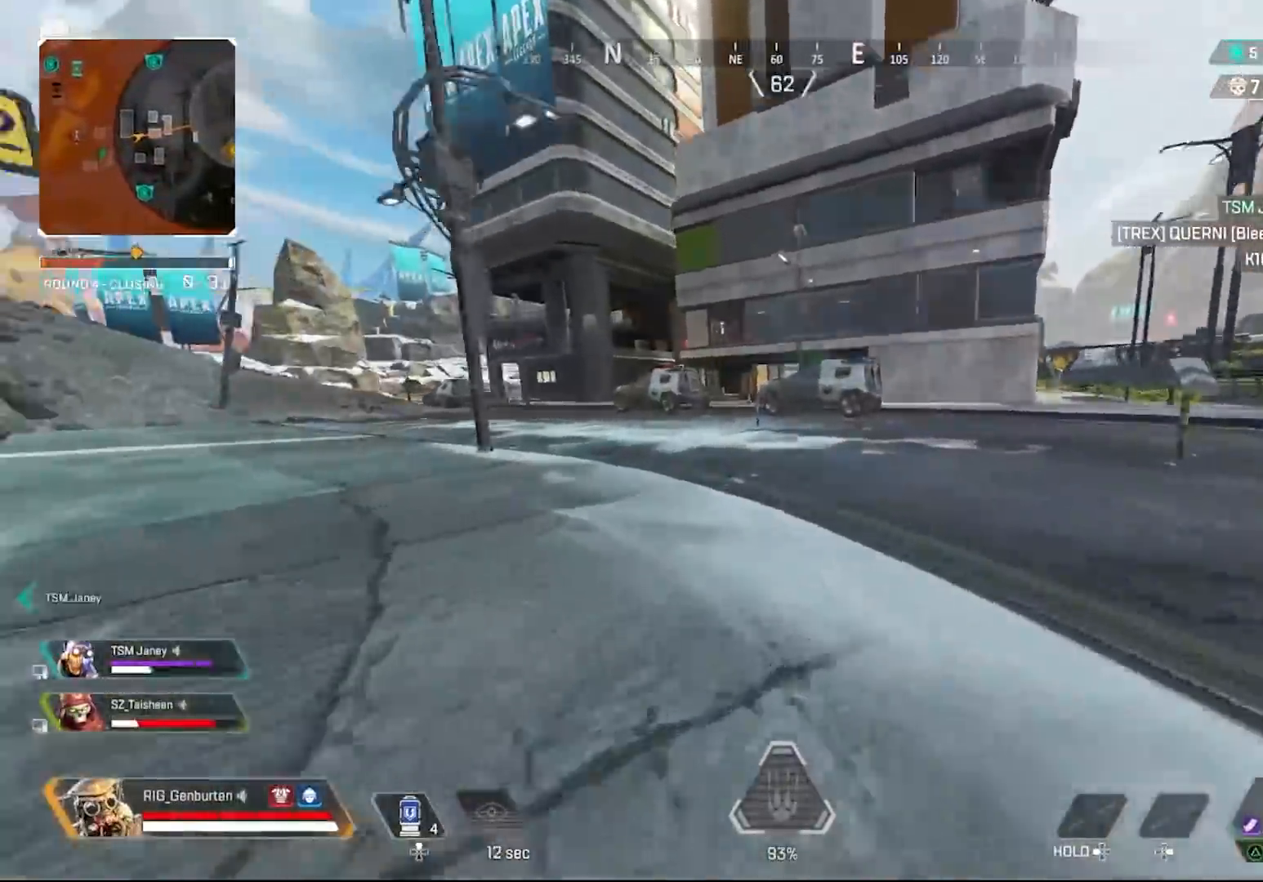
{"buttons": ["R3"], "left_stick": "up", "right_stick": "center", "events": [[33, "R3", "up"], [133, "CROSS", "down"], [200, "CROSS", "up"], [283, "TRIANGLE", "down"], [350, "TRIANGLE", "up"], [500, "R3", "down"]]}
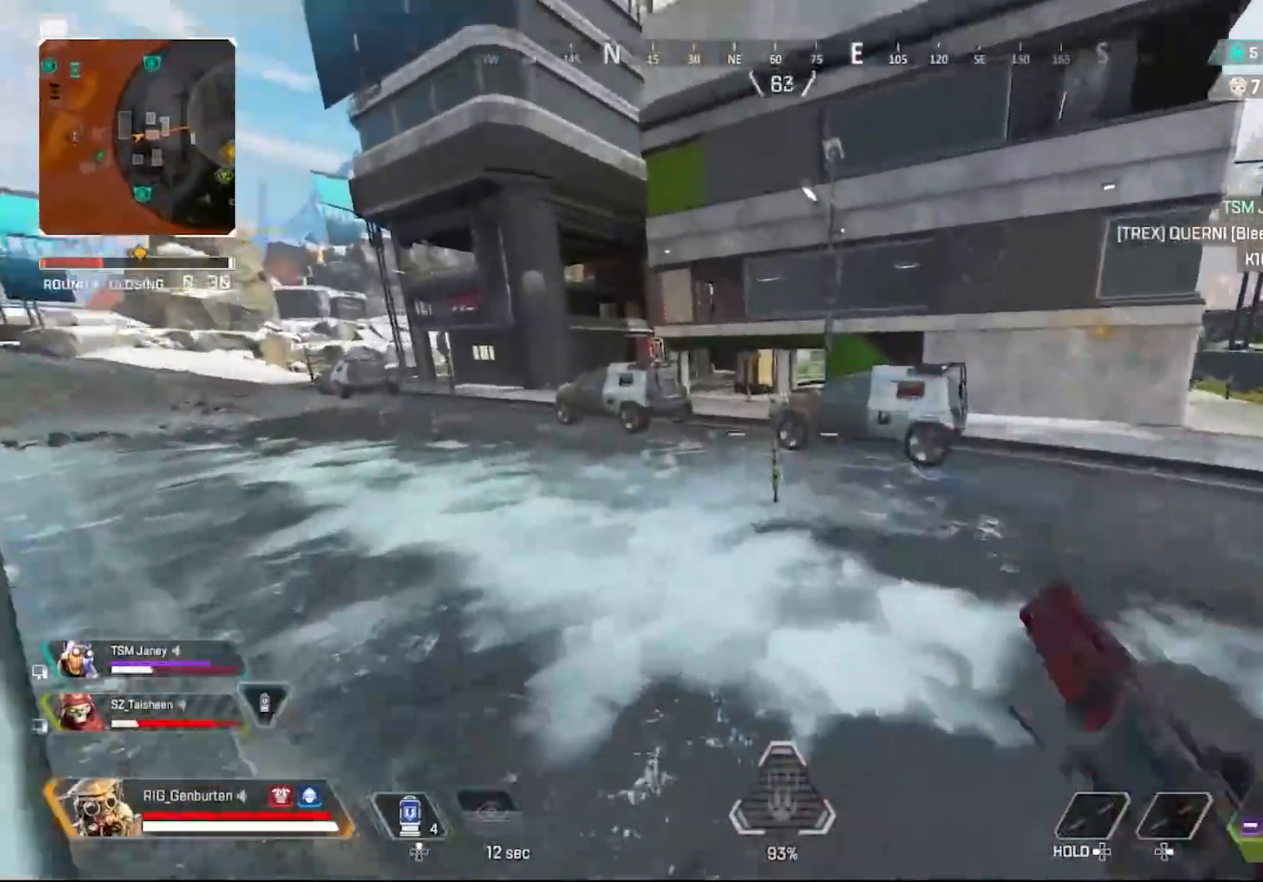
{"buttons": [], "left_stick": "left", "right_stick": "right", "events": [[33, "right_stick", "right"], [67, "R3", "up"], [133, "left_stick", "left"], [283, "left_stick", "center"], [283, "right_stick", "center"], [467, "right_stick", "right"], [500, "left_stick", "left"]]}
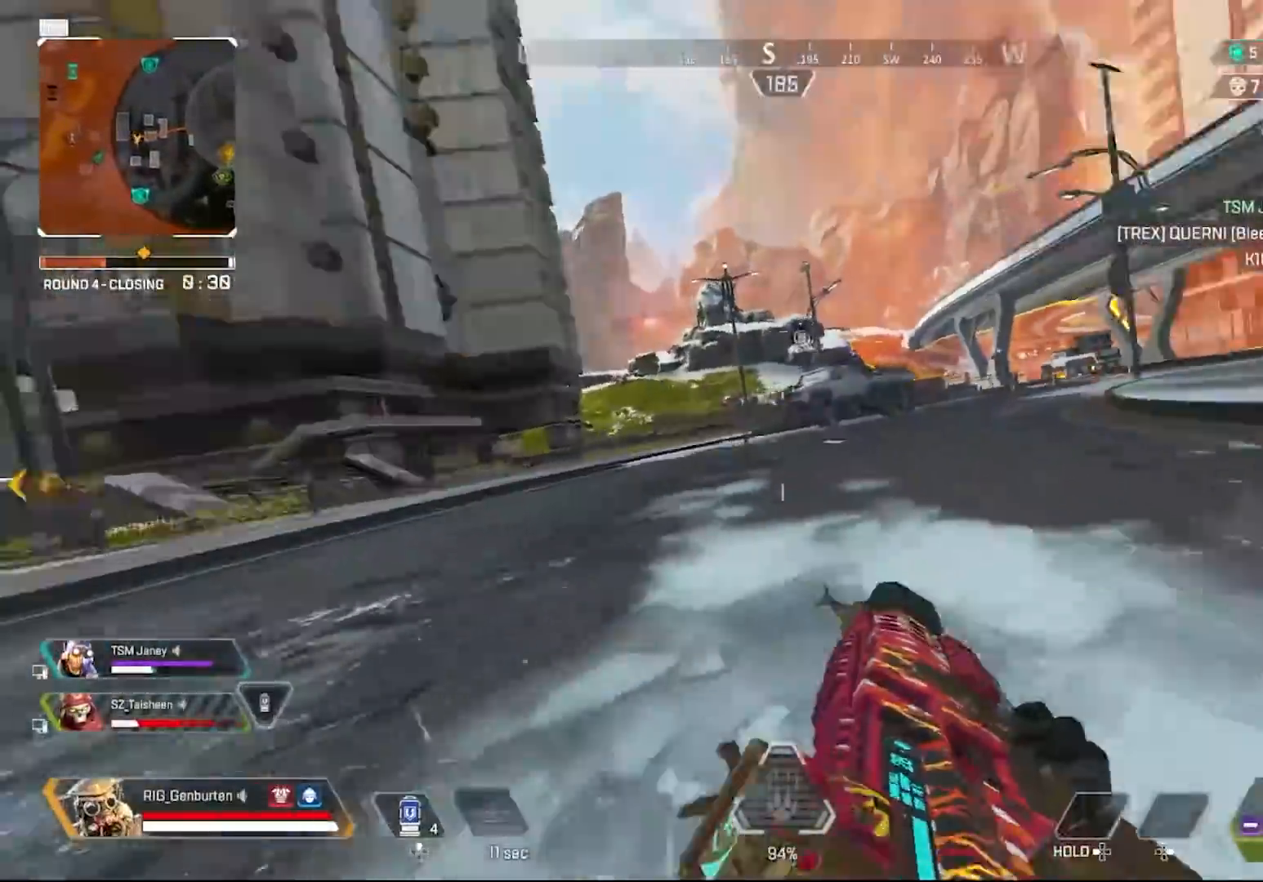
{"buttons": [], "left_stick": "down-left", "right_stick": "center", "events": [[50, "left_stick", "down-left"], [67, "right_stick", "center"], [417, "CROSS", "down"], [433, "CROSS", "up"]]}
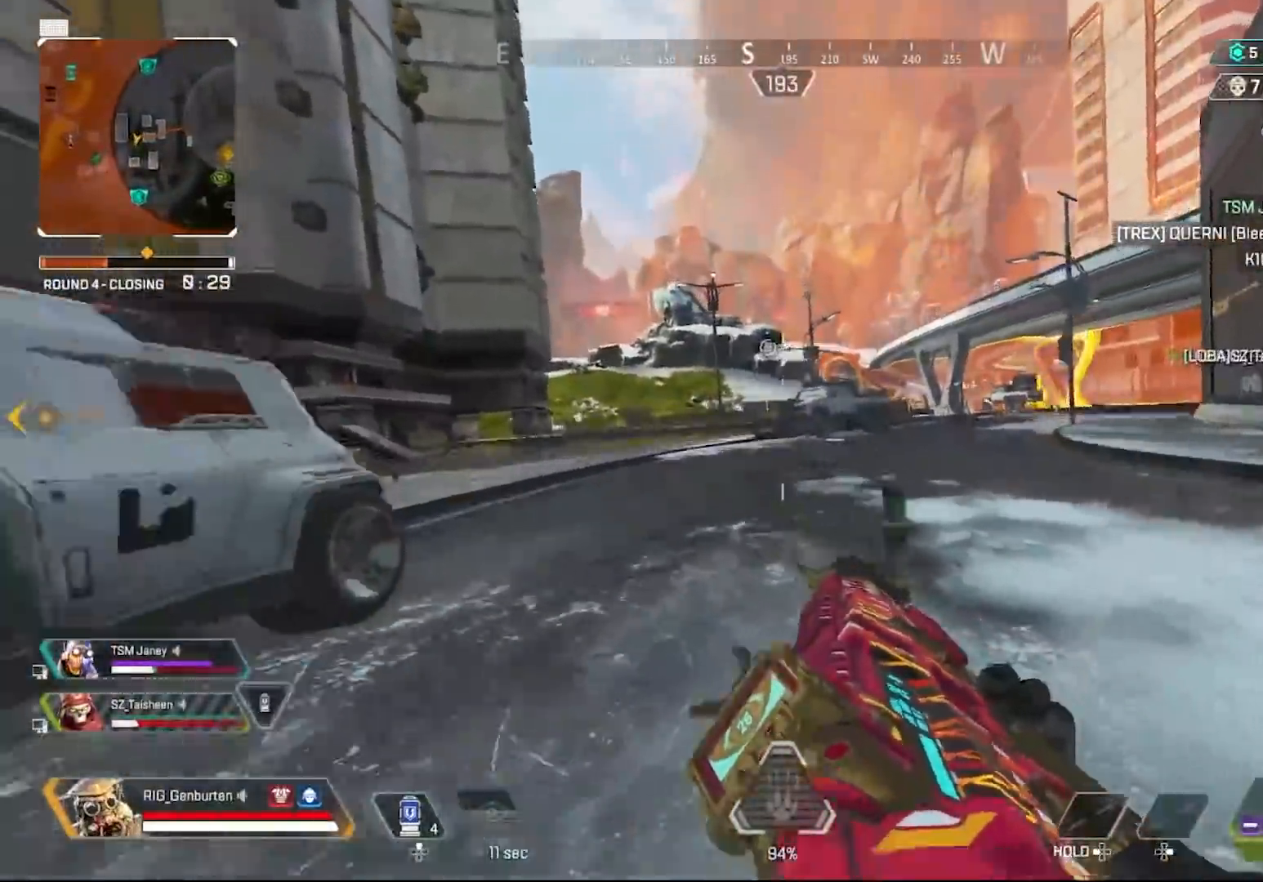
{"buttons": ["L1"], "left_stick": "up-right", "right_stick": "center", "events": [[300, "left_stick", "up-right"], [383, "L1", "down"]]}
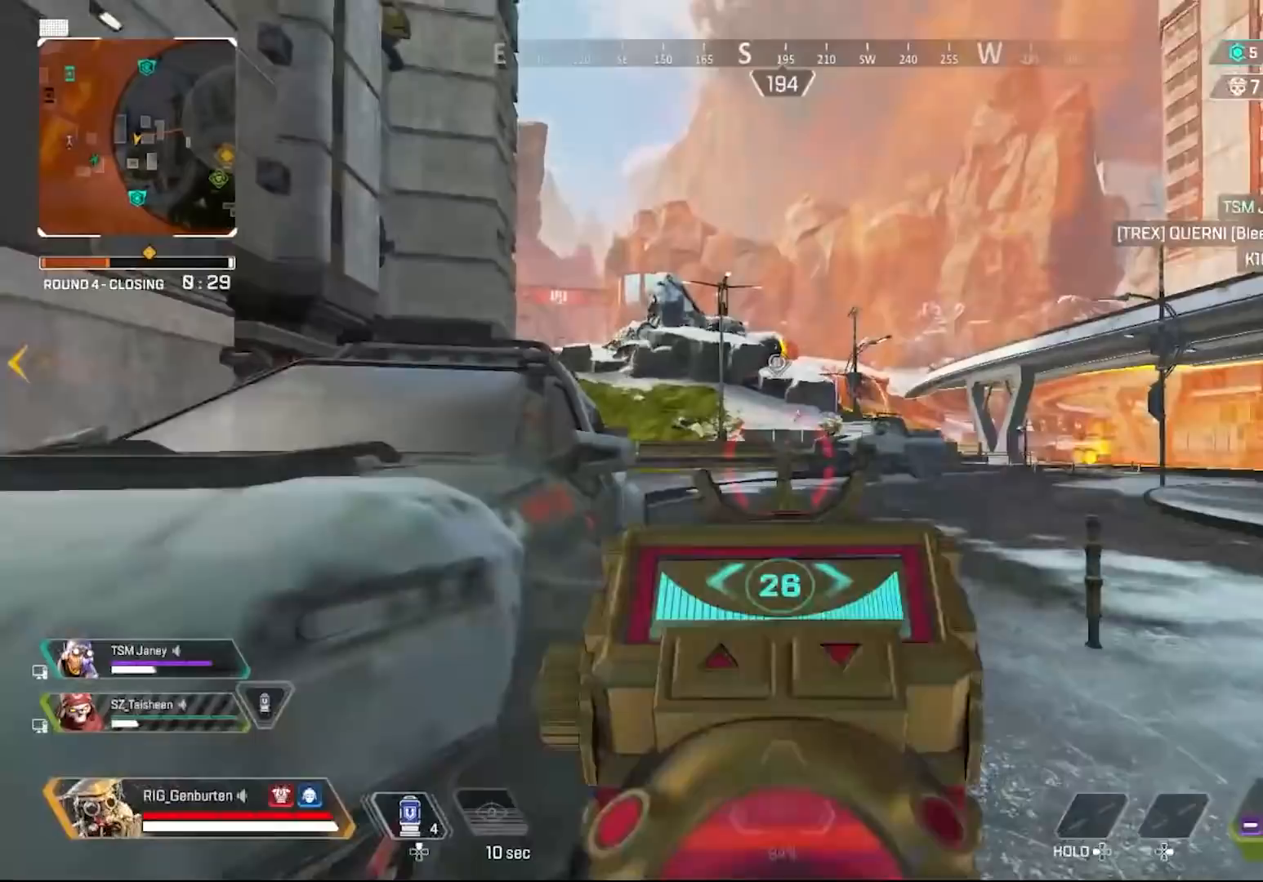
{"buttons": ["L1"], "left_stick": "up", "right_stick": "center", "events": [[167, "left_stick", "up"]]}
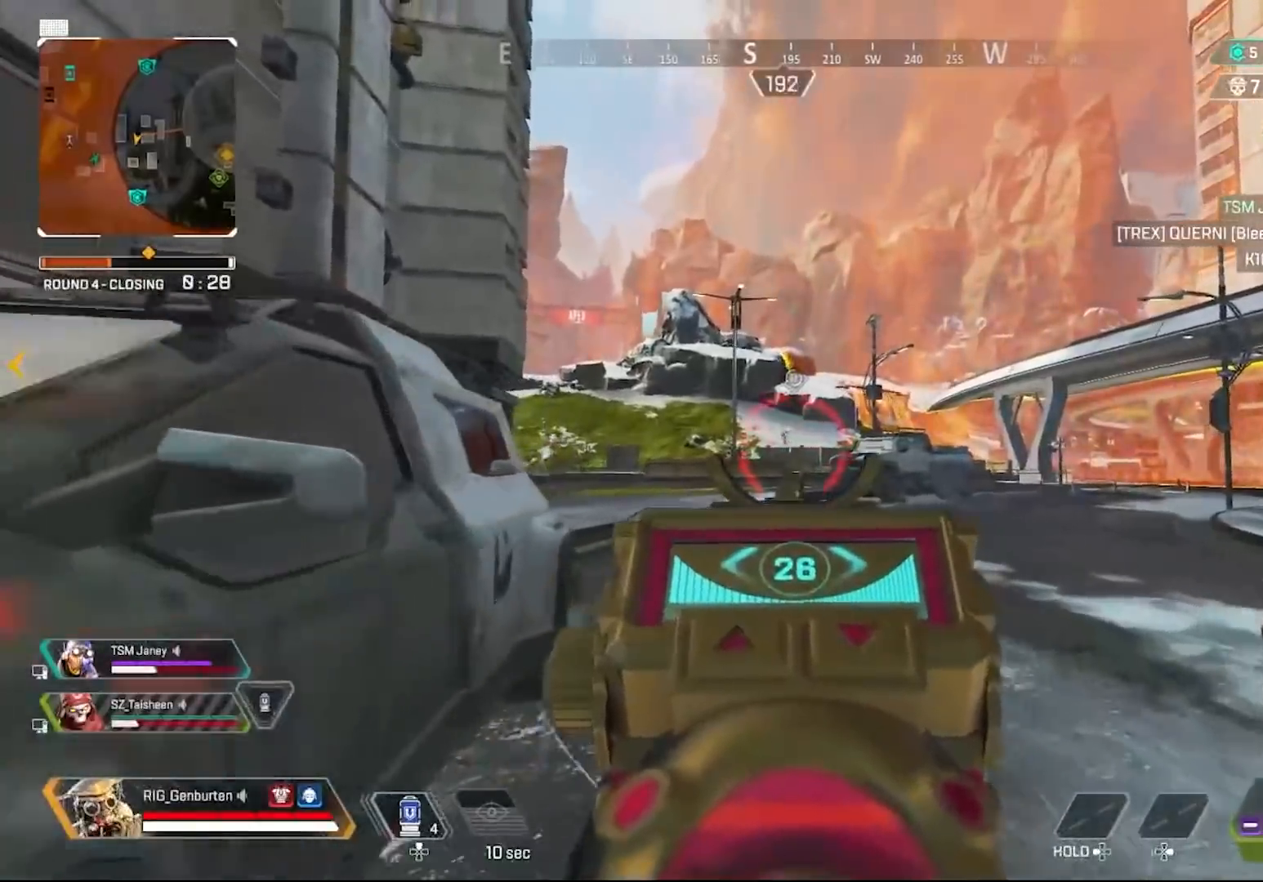
{"buttons": ["L1", "R1"], "left_stick": "up-right", "right_stick": "center", "events": [[183, "R1", "down"], [450, "left_stick", "up-right"]]}
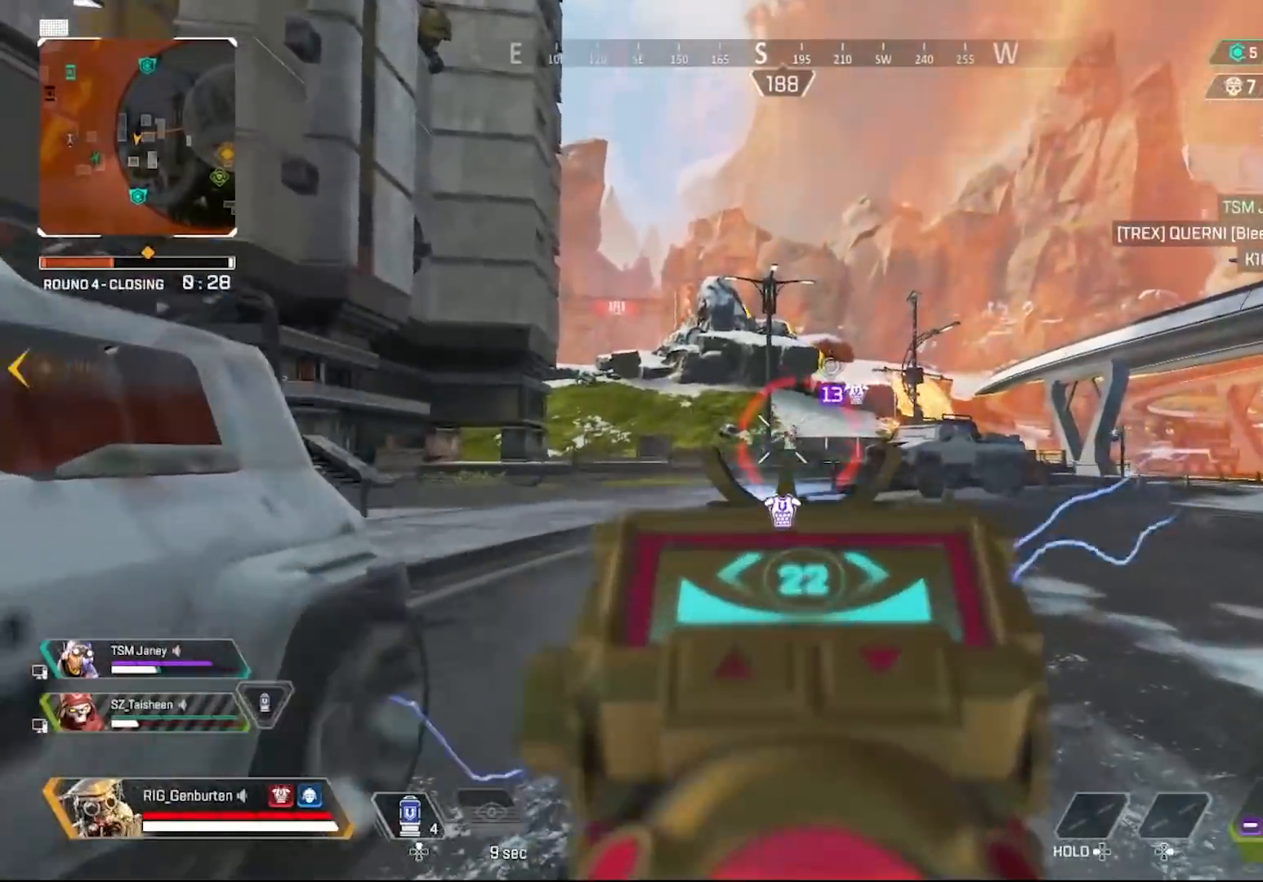
{"buttons": ["L1"], "left_stick": "down-left", "right_stick": "center", "events": [[150, "left_stick", "up-left"], [217, "left_stick", "center"], [317, "left_stick", "down-left"], [417, "R1", "up"]]}
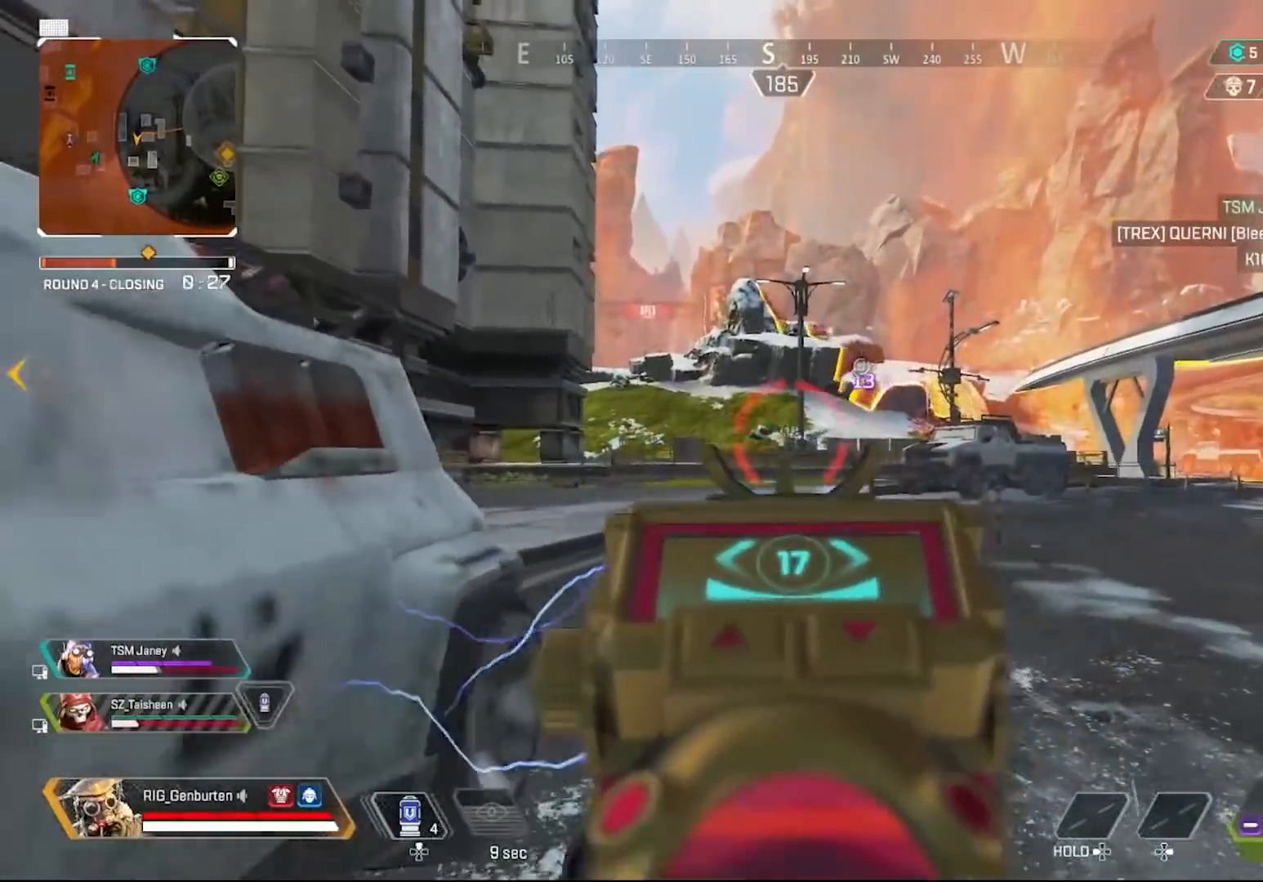
{"buttons": ["L1", "R1"], "left_stick": "down", "right_stick": "down-left", "events": [[33, "left_stick", "down-right"], [117, "left_stick", "up-right"], [267, "R1", "down"], [267, "left_stick", "center"], [400, "left_stick", "down-right"], [467, "left_stick", "down"], [500, "right_stick", "down-left"]]}
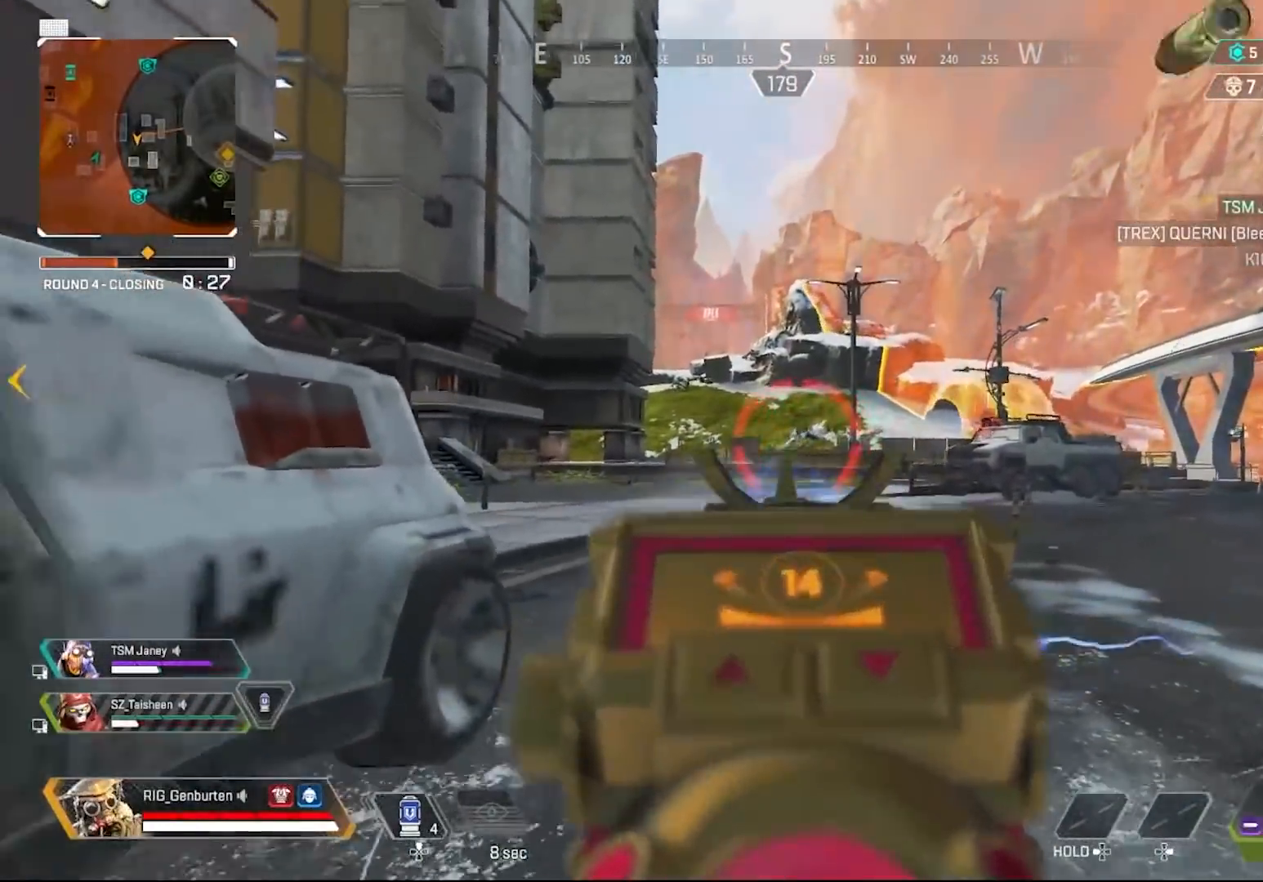
{"buttons": ["L1"], "left_stick": "down-left", "right_stick": "center", "events": [[100, "right_stick", "center"], [233, "left_stick", "down-left"], [400, "R1", "up"]]}
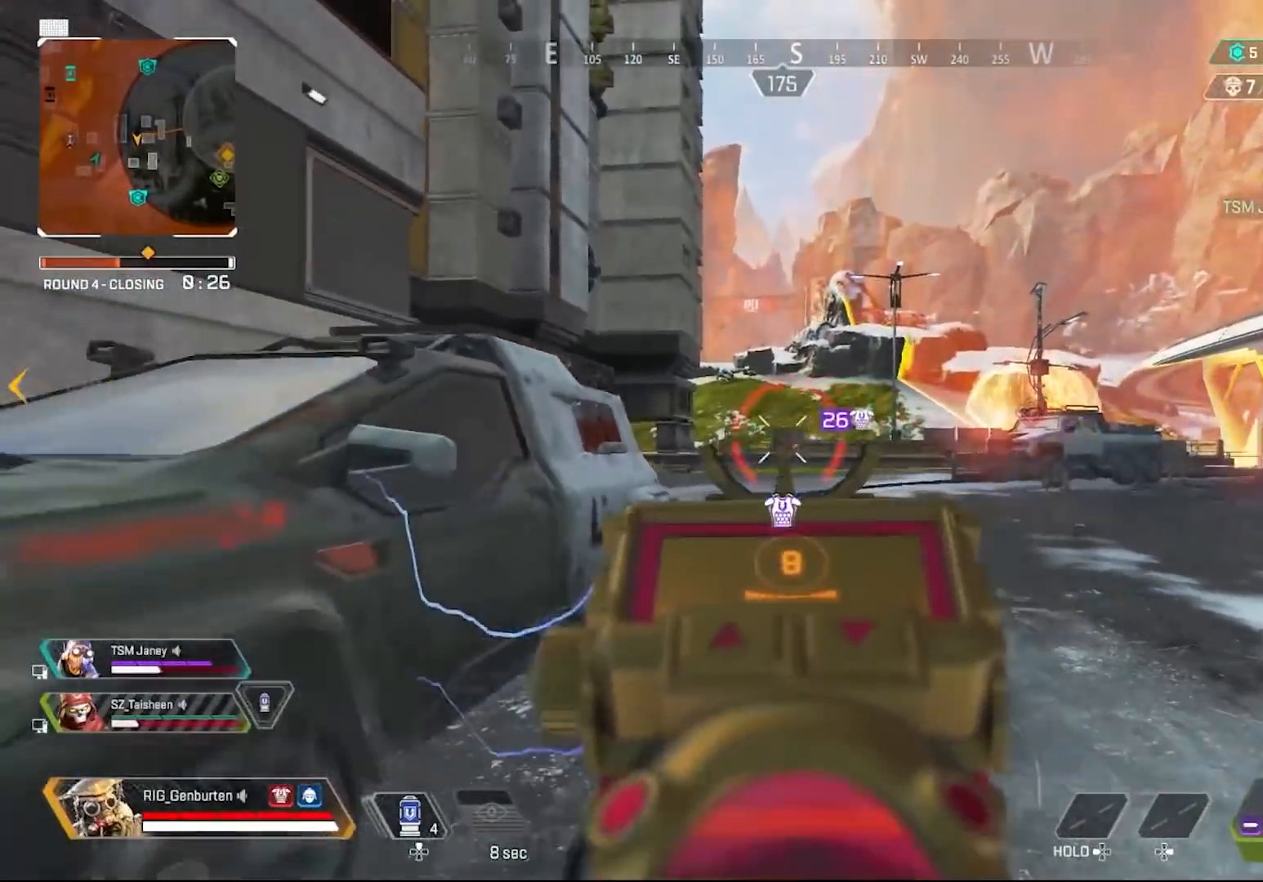
{"buttons": ["L1"], "left_stick": "center", "right_stick": "center", "events": [[83, "left_stick", "down-right"], [300, "left_stick", "right"], [500, "left_stick", "center"]]}
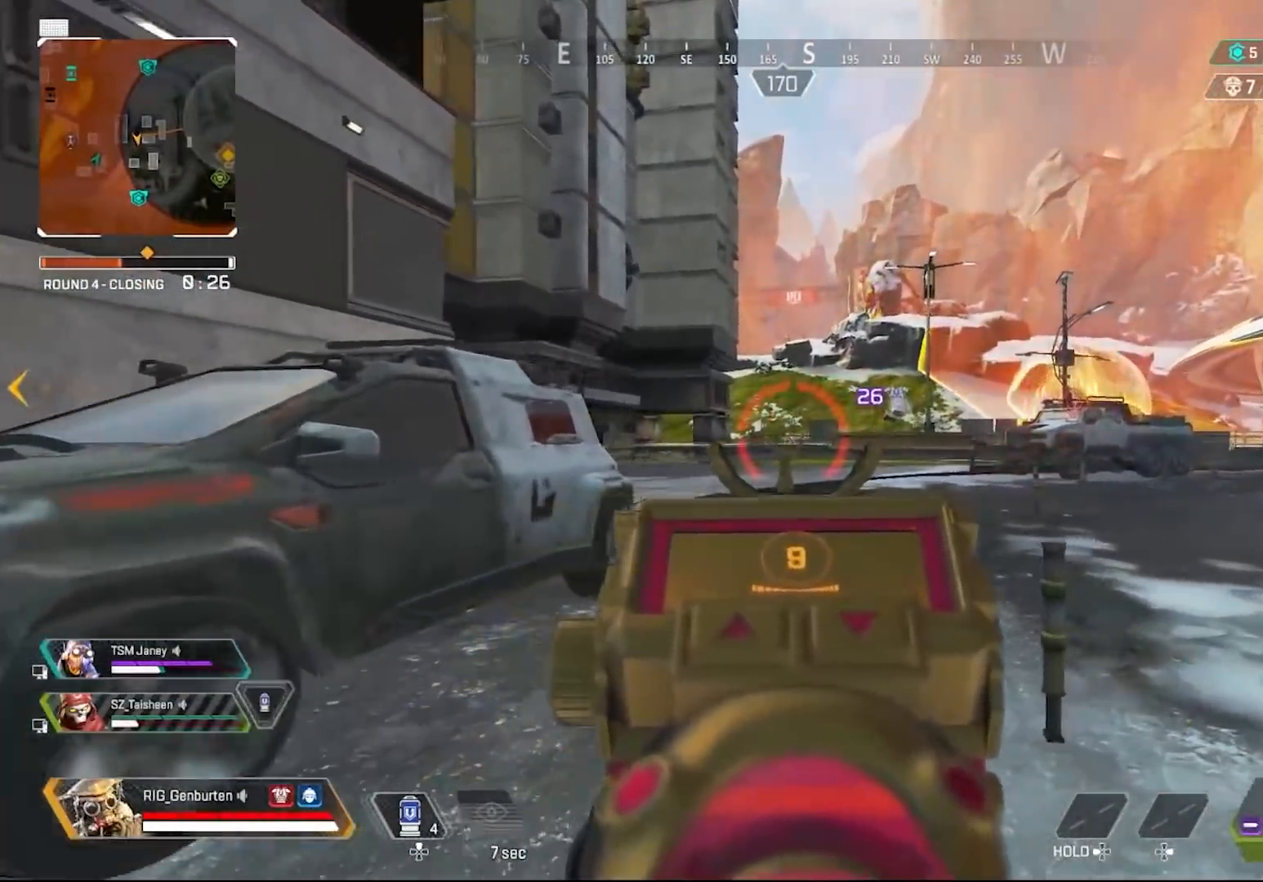
{"buttons": ["L1"], "left_stick": "left", "right_stick": "center", "events": [[17, "R1", "down"], [17, "left_stick", "left"], [183, "left_stick", "center"], [283, "R1", "up"], [317, "left_stick", "left"], [333, "right_stick", "left"], [383, "right_stick", "center"]]}
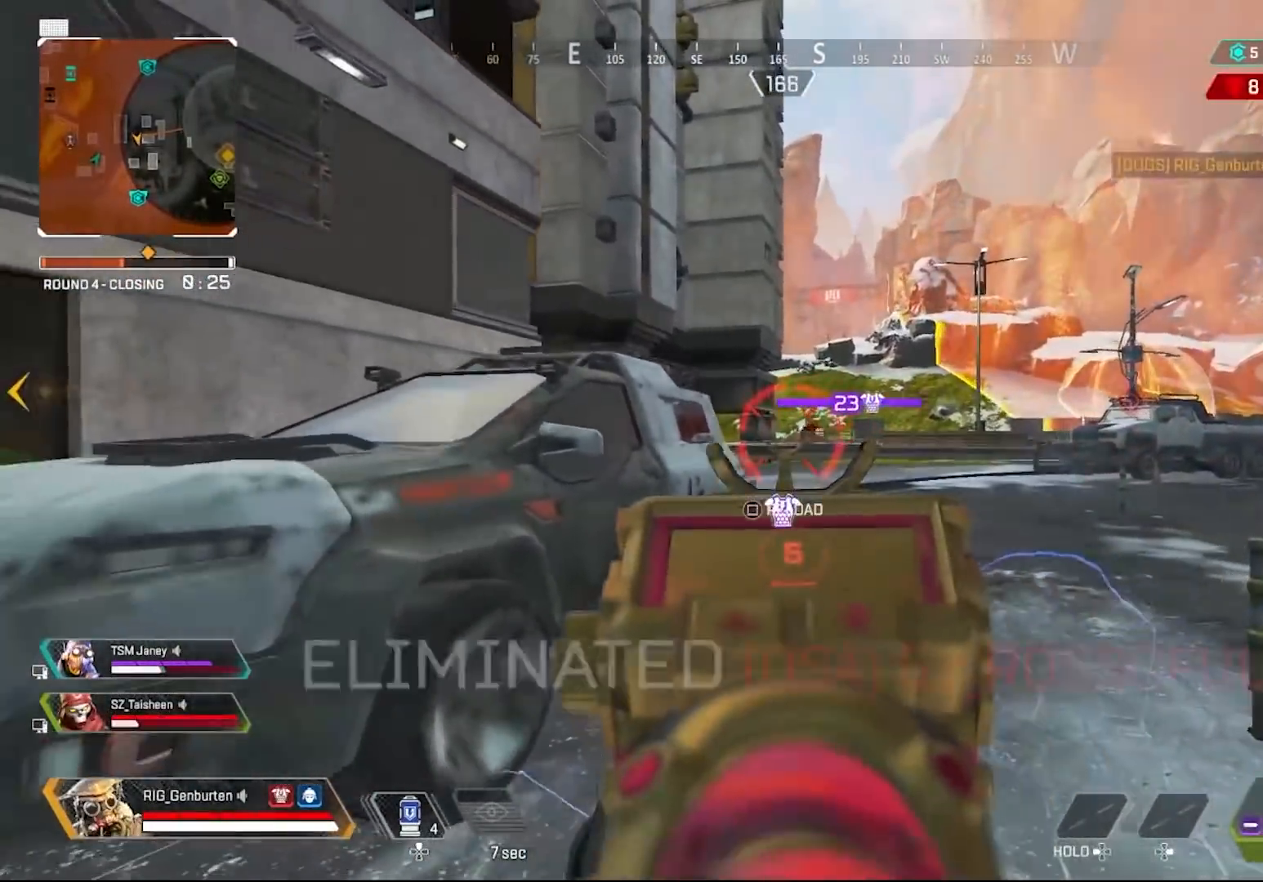
{"buttons": ["L3"], "left_stick": "up-left", "right_stick": "left", "events": [[50, "left_stick", "right"], [167, "left_stick", "center"], [183, "R1", "down"], [233, "left_stick", "down-left"], [317, "R1", "up"], [350, "L1", "up"], [367, "left_stick", "up-left"], [367, "right_stick", "left"], [400, "L3", "down"], [433, "SQUARE", "down"], [483, "SQUARE", "up"]]}
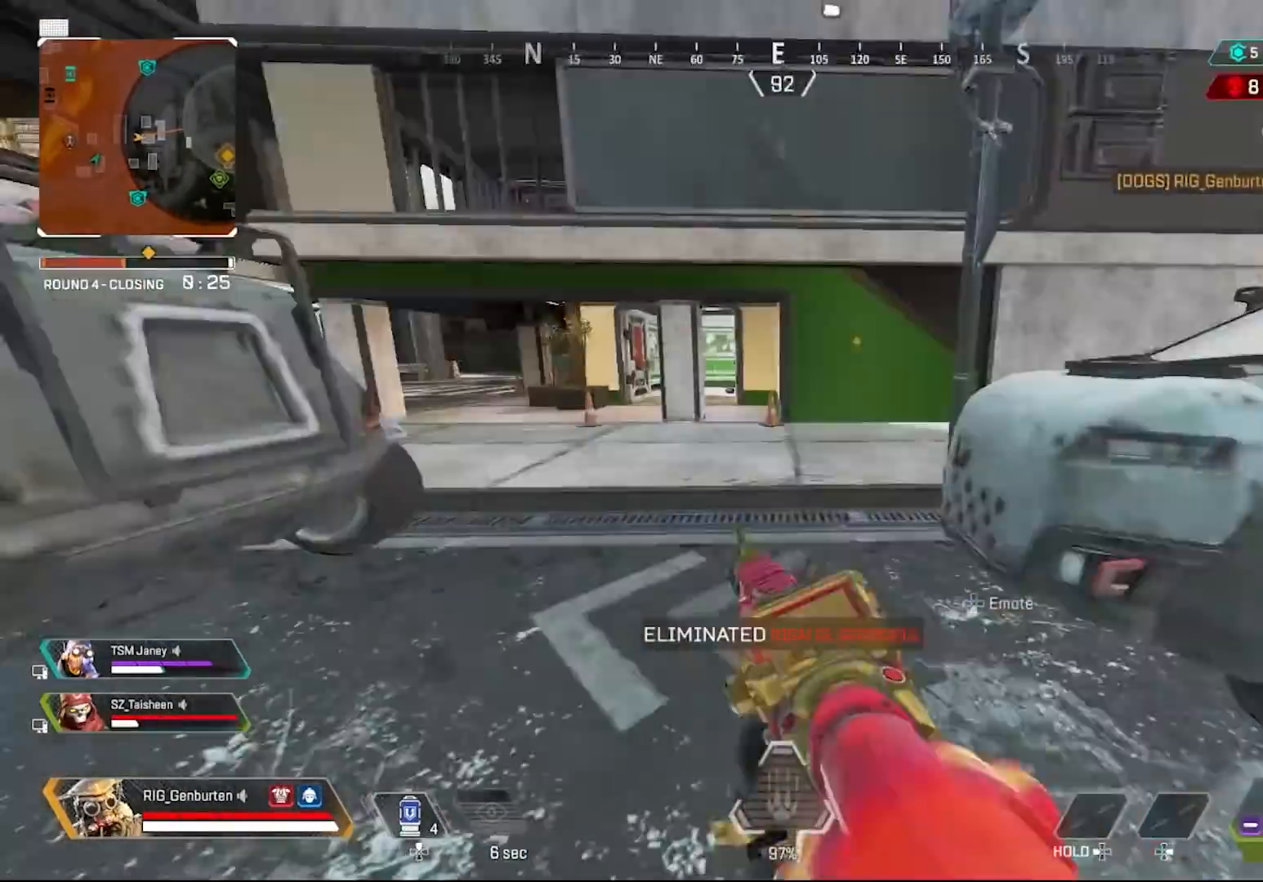
{"buttons": [], "left_stick": "up-left", "right_stick": "center", "events": [[50, "right_stick", "center"], [67, "L3", "up"]]}
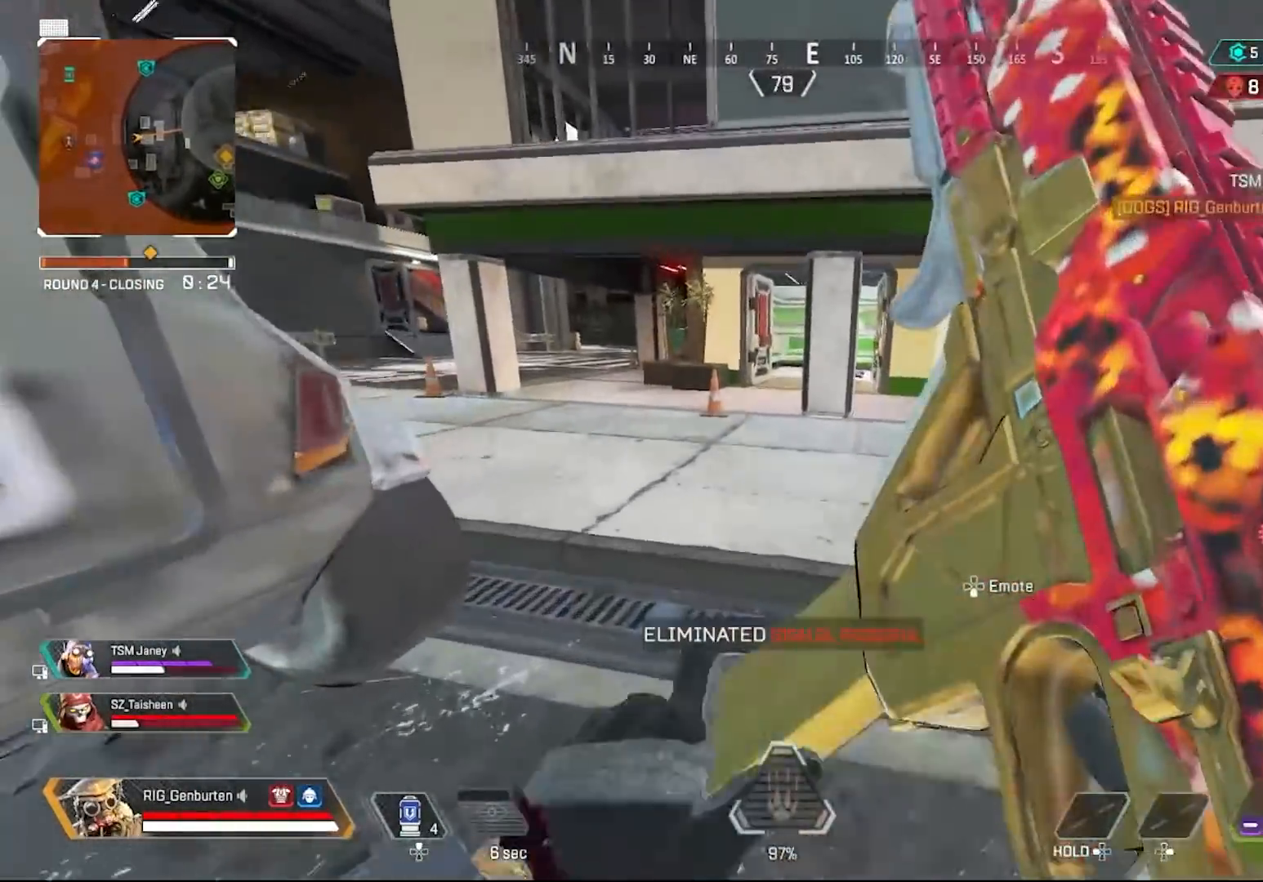
{"buttons": [], "left_stick": "up", "right_stick": "center", "events": [[483, "left_stick", "up"]]}
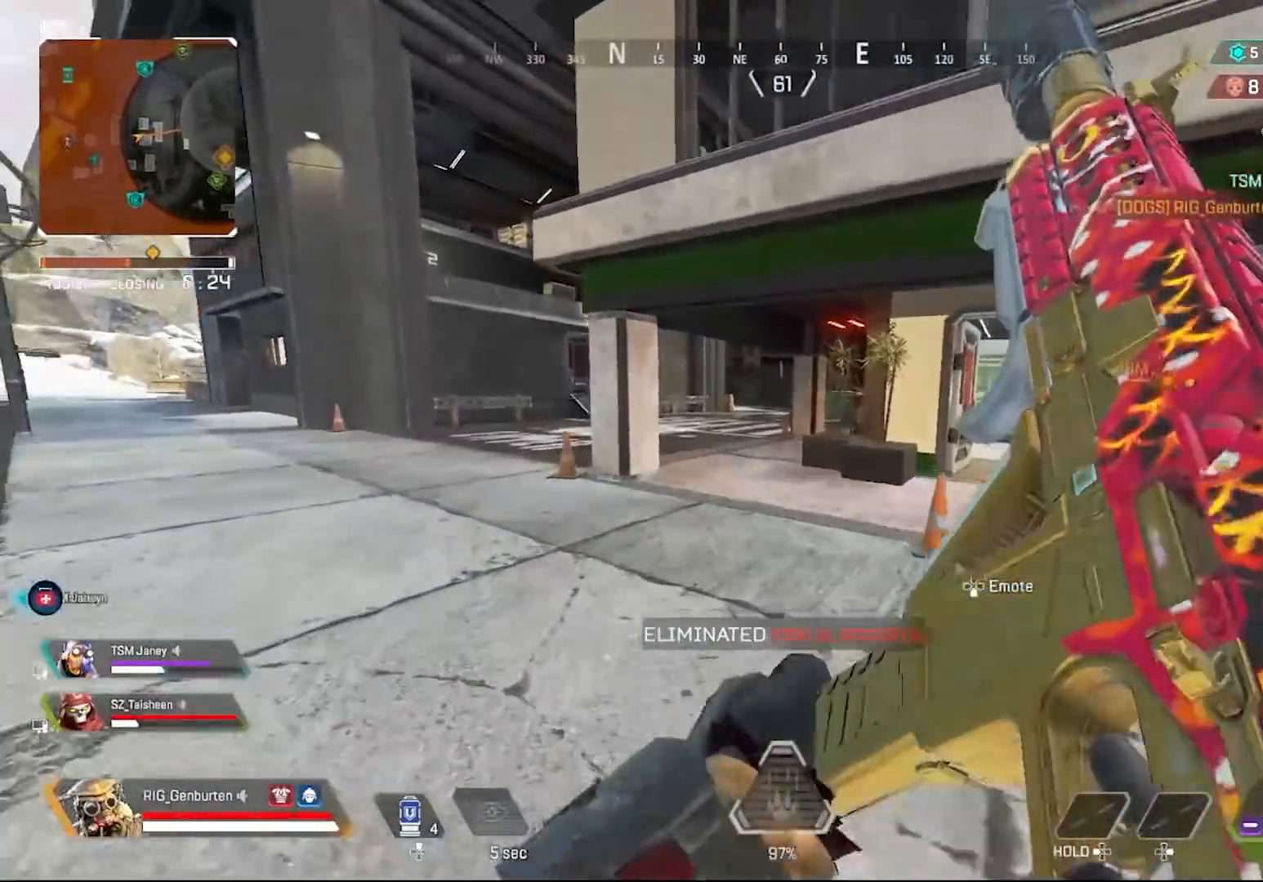
{"buttons": [], "left_stick": "up", "right_stick": "center", "events": [[133, "TRIANGLE", "down"], [417, "TRIANGLE", "up"]]}
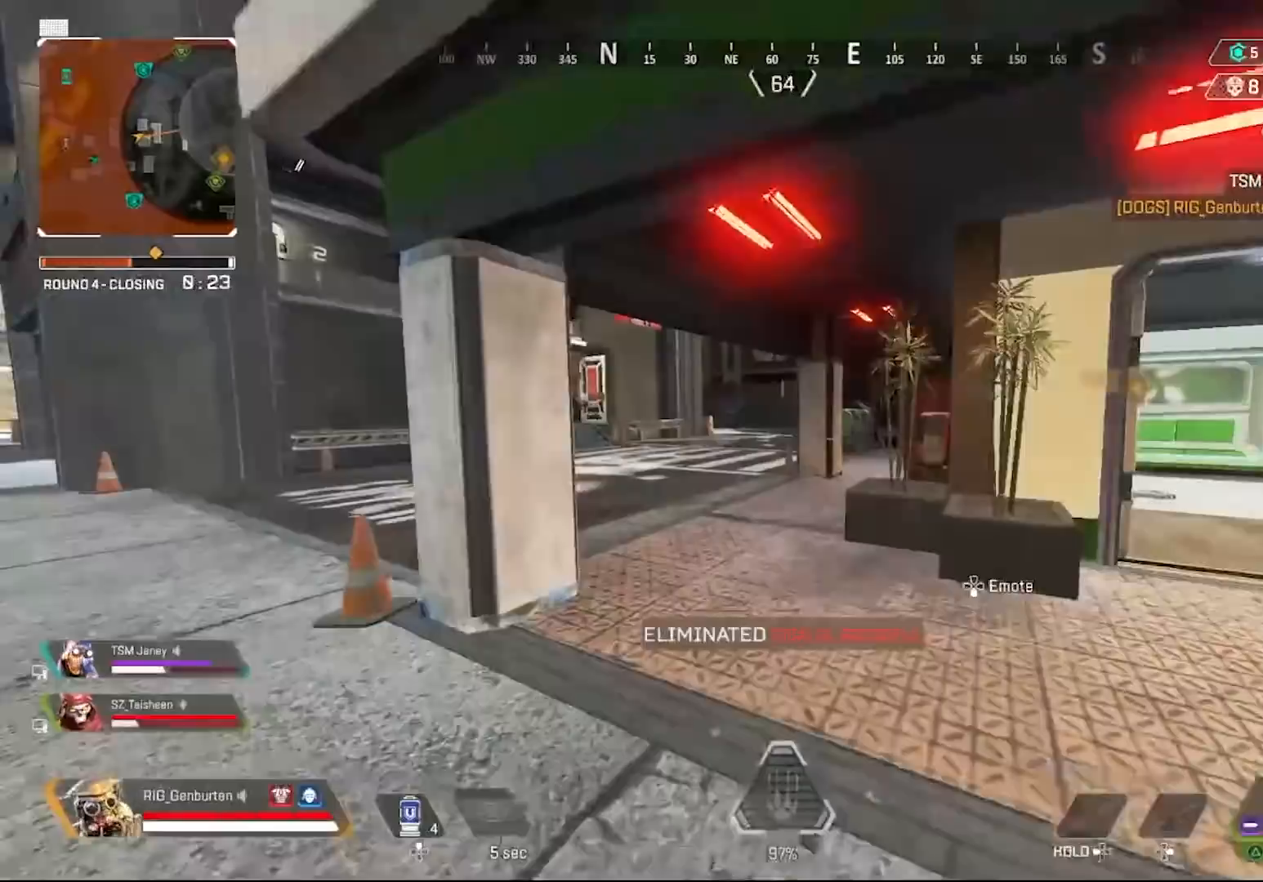
{"buttons": [], "left_stick": "up", "right_stick": "center", "events": []}
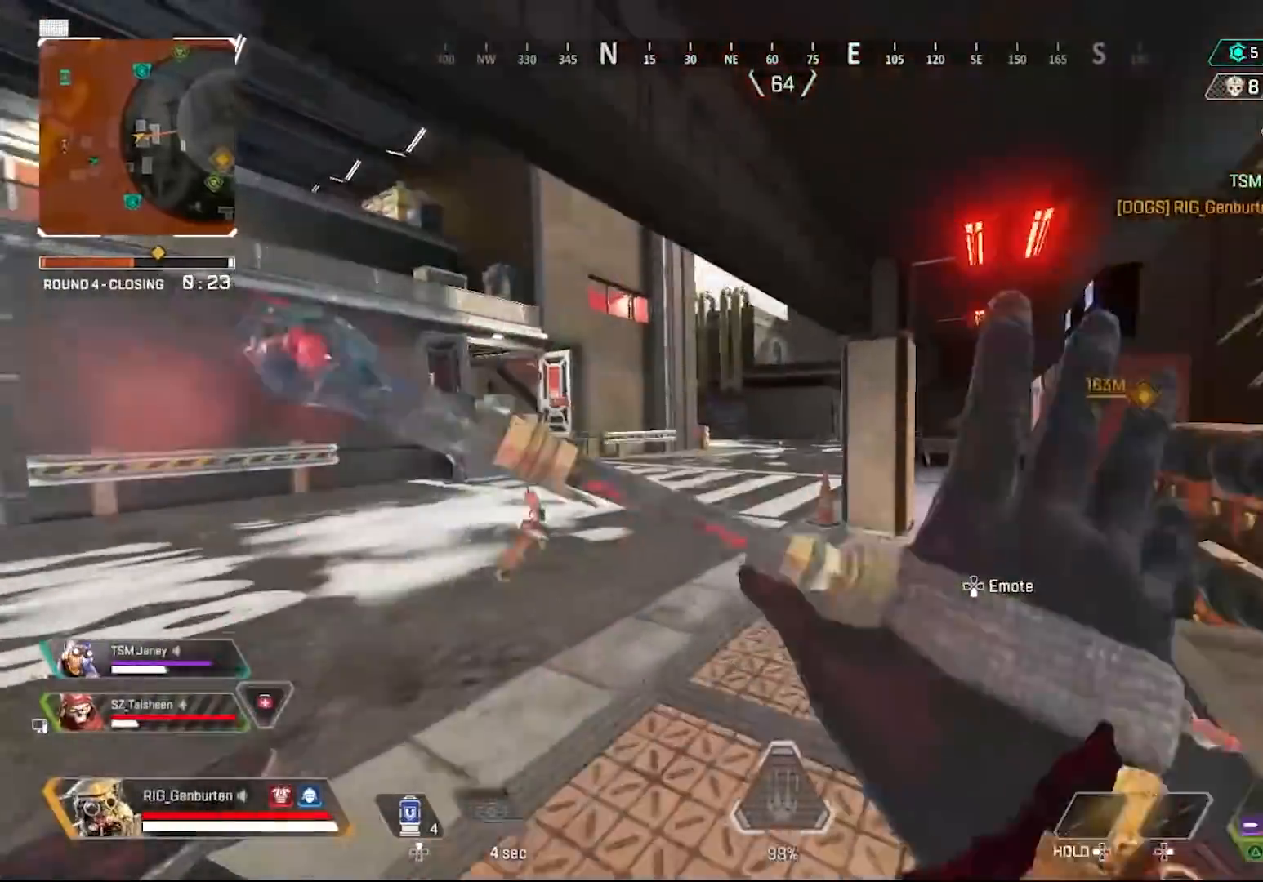
{"buttons": [], "left_stick": "up", "right_stick": "center", "events": []}
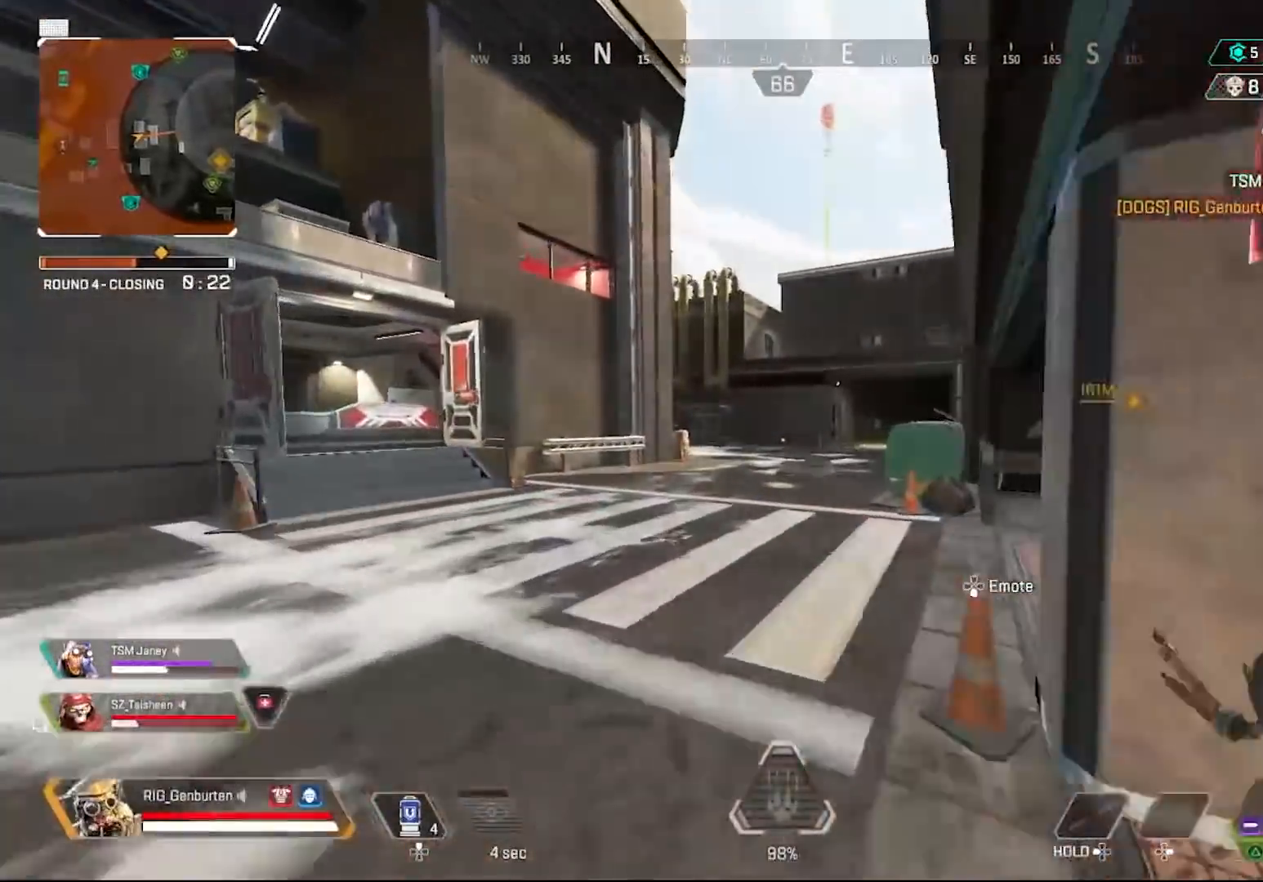
{"buttons": [], "left_stick": "up", "right_stick": "center", "events": []}
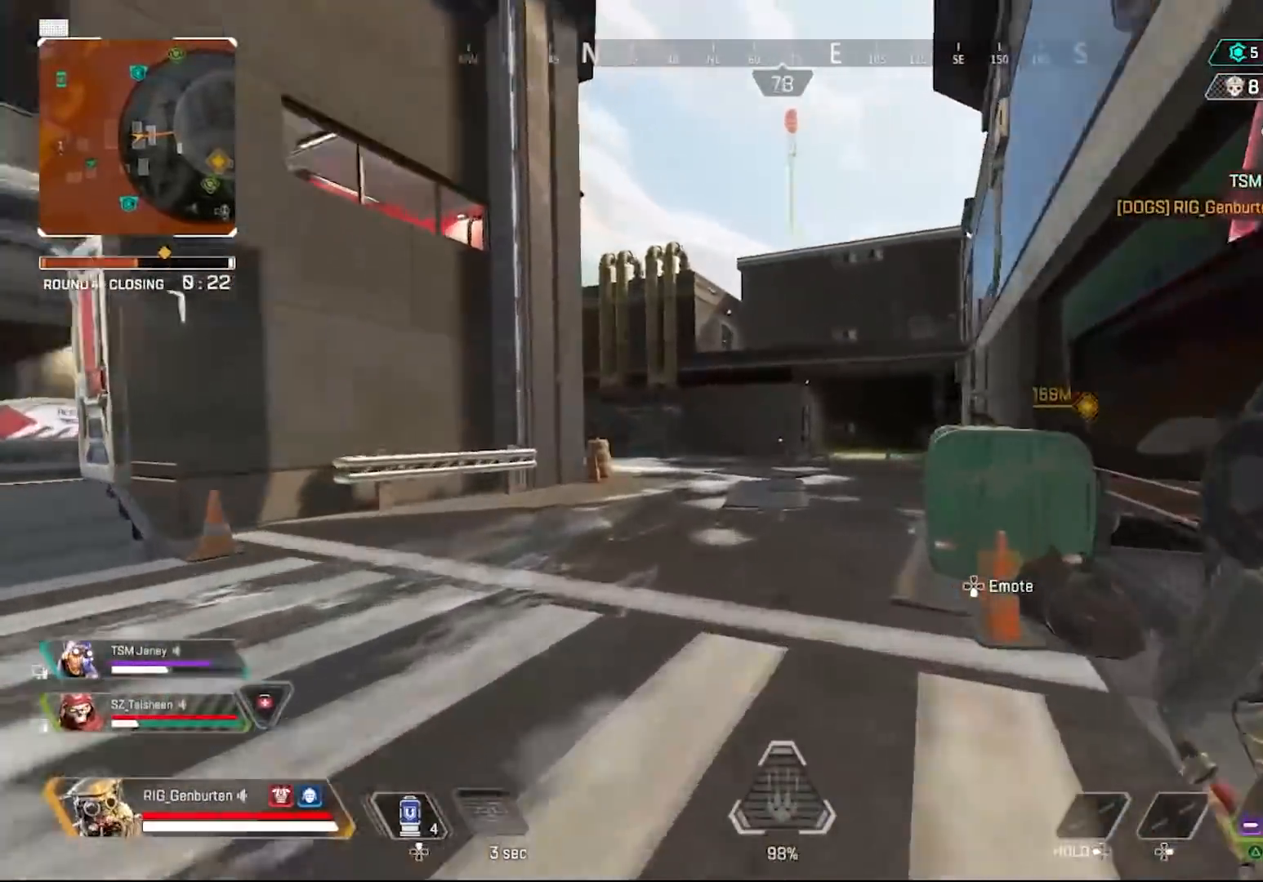
{"buttons": [], "left_stick": "up", "right_stick": "center", "events": []}
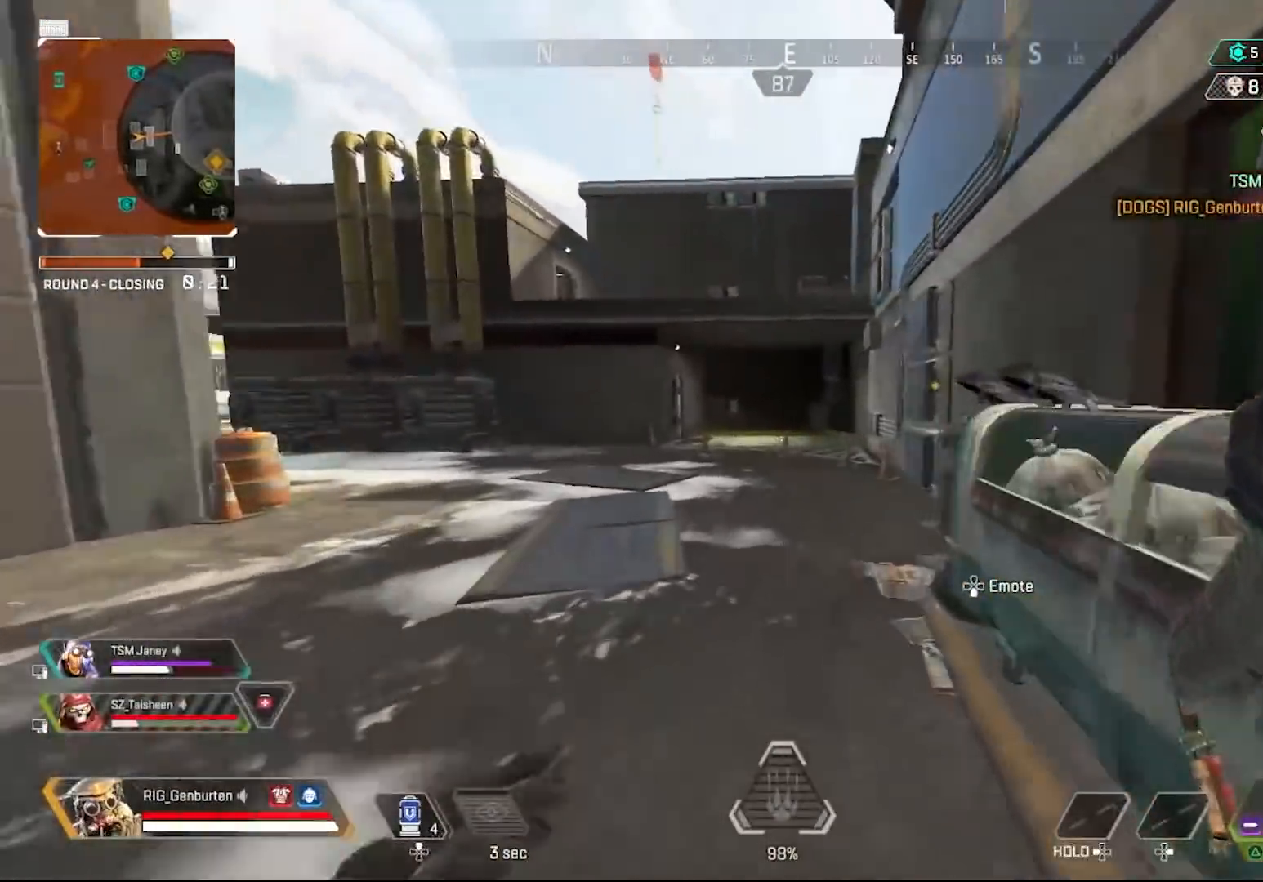
{"buttons": [], "left_stick": "up", "right_stick": "center", "events": []}